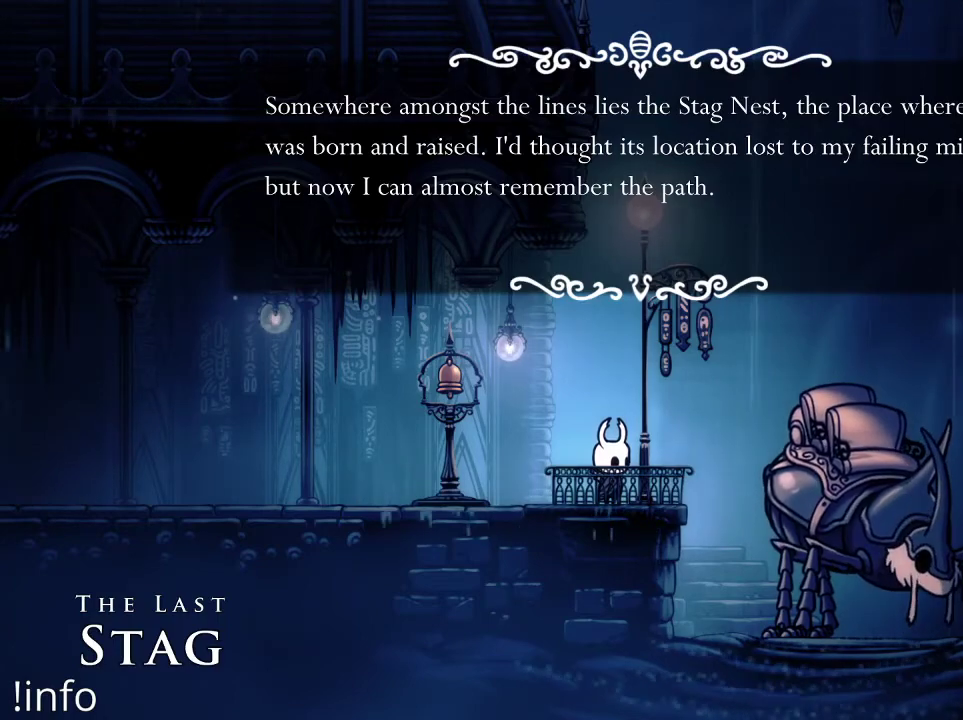
Gameplay with a controller (Xbox layout); each line is a JSON object with the inputs held at the frame after it. "events" lists button and stick changes between this image and that frame as [ms after this image, input, new state], when the widget could be followed in between.
{"buttons": ["A"], "left_stick": "center", "right_stick": "center", "events": [[433, "A", "down"]]}
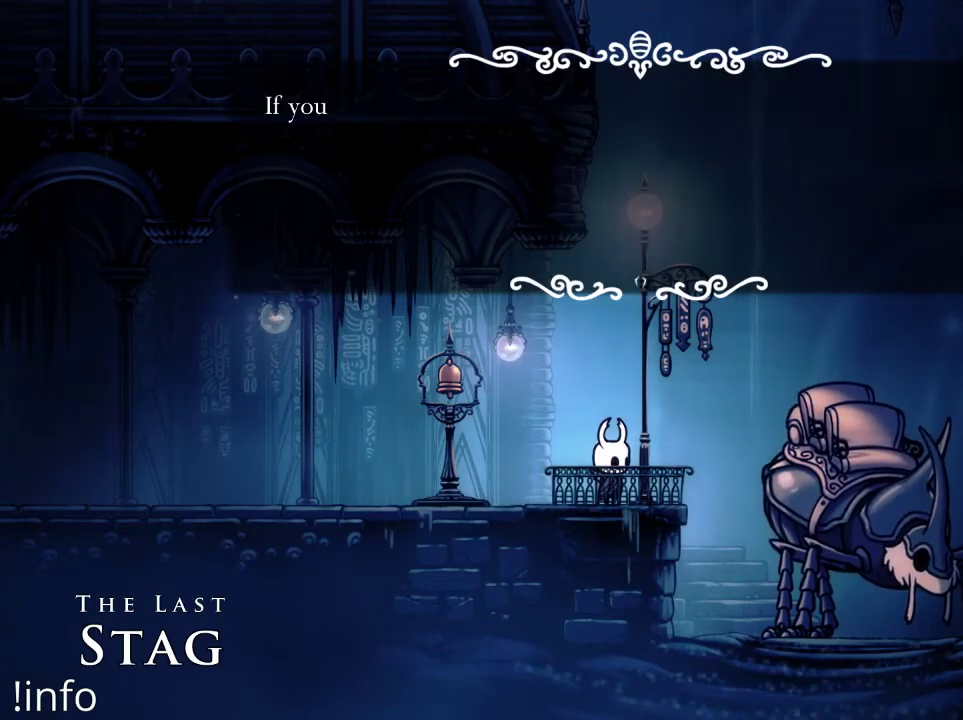
{"buttons": [], "left_stick": "center", "right_stick": "center", "events": [[33, "A", "up"]]}
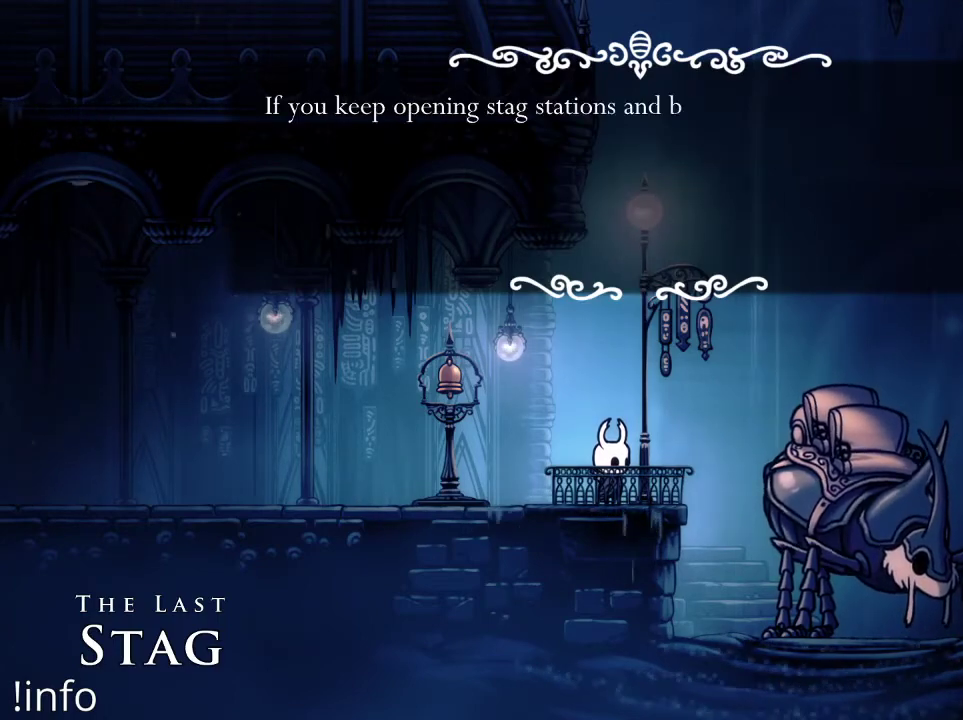
{"buttons": [], "left_stick": "center", "right_stick": "center", "events": []}
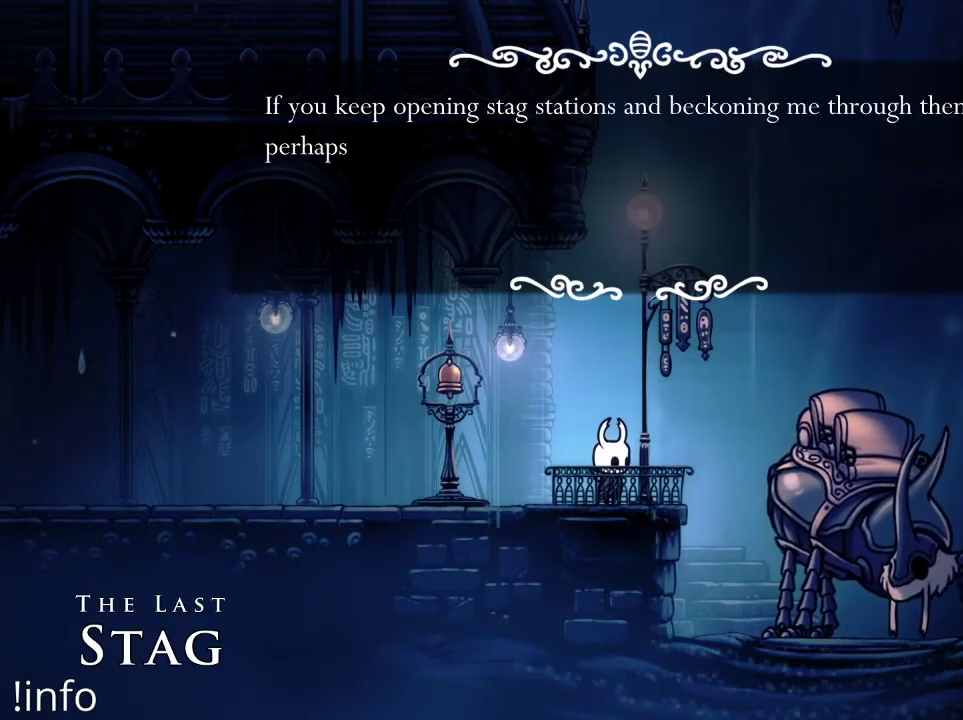
{"buttons": [], "left_stick": "center", "right_stick": "center", "events": []}
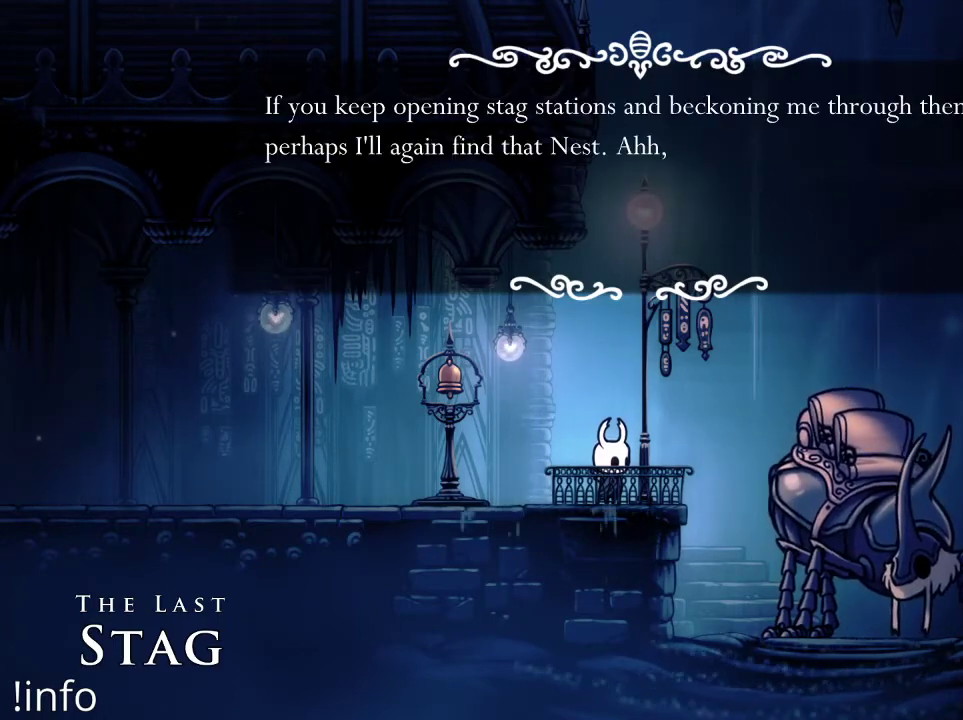
{"buttons": [], "left_stick": "center", "right_stick": "center", "events": []}
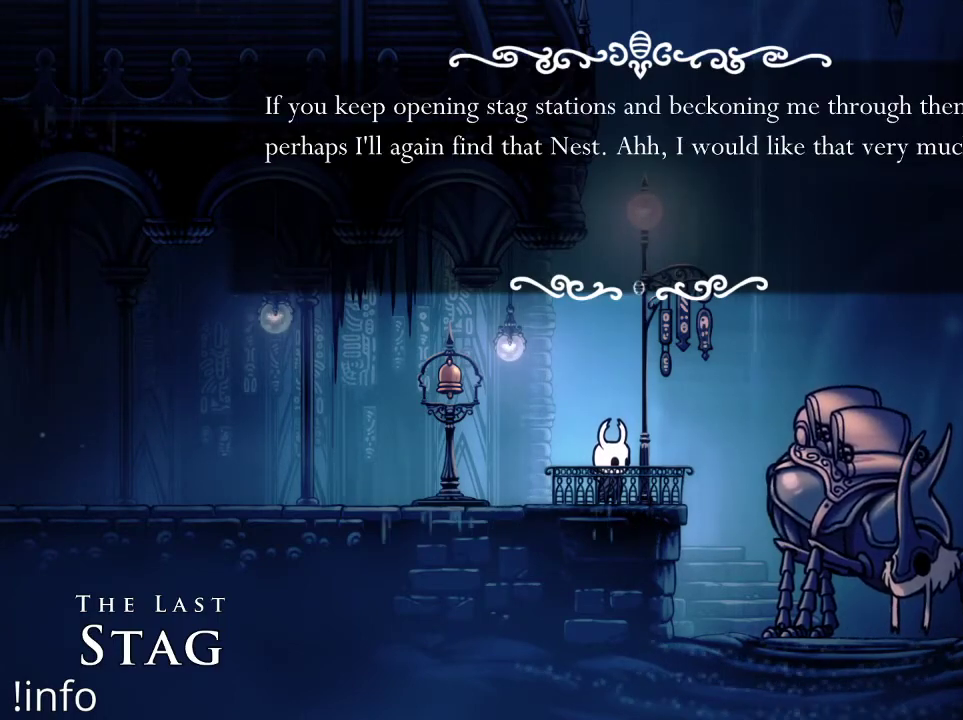
{"buttons": ["A"], "left_stick": "center", "right_stick": "center", "events": [[500, "A", "down"]]}
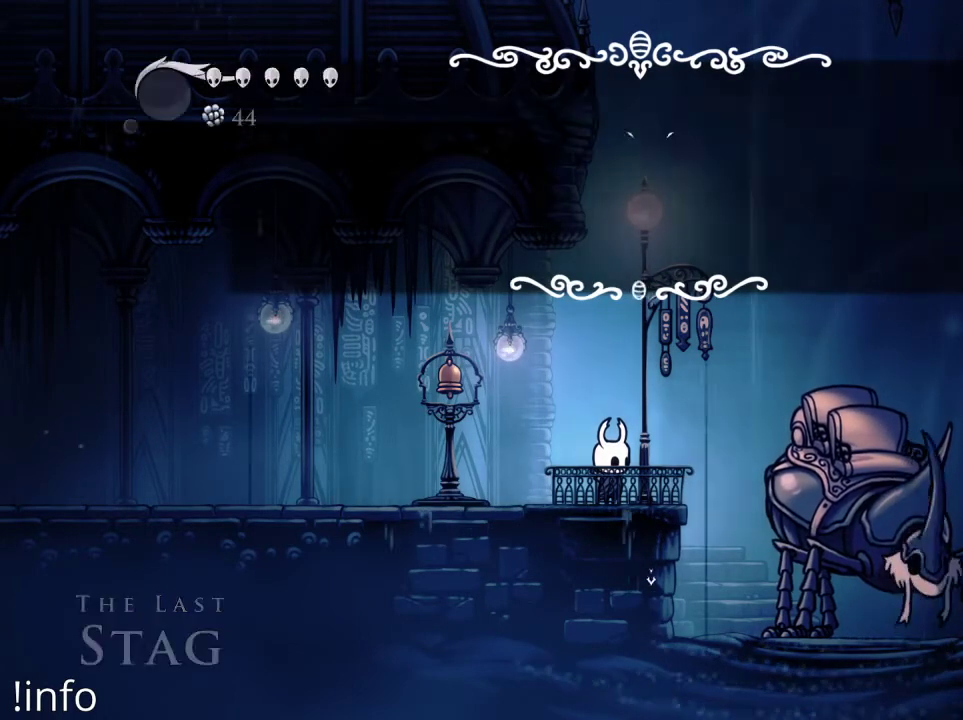
{"buttons": [], "left_stick": "center", "right_stick": "center", "events": [[100, "A", "up"]]}
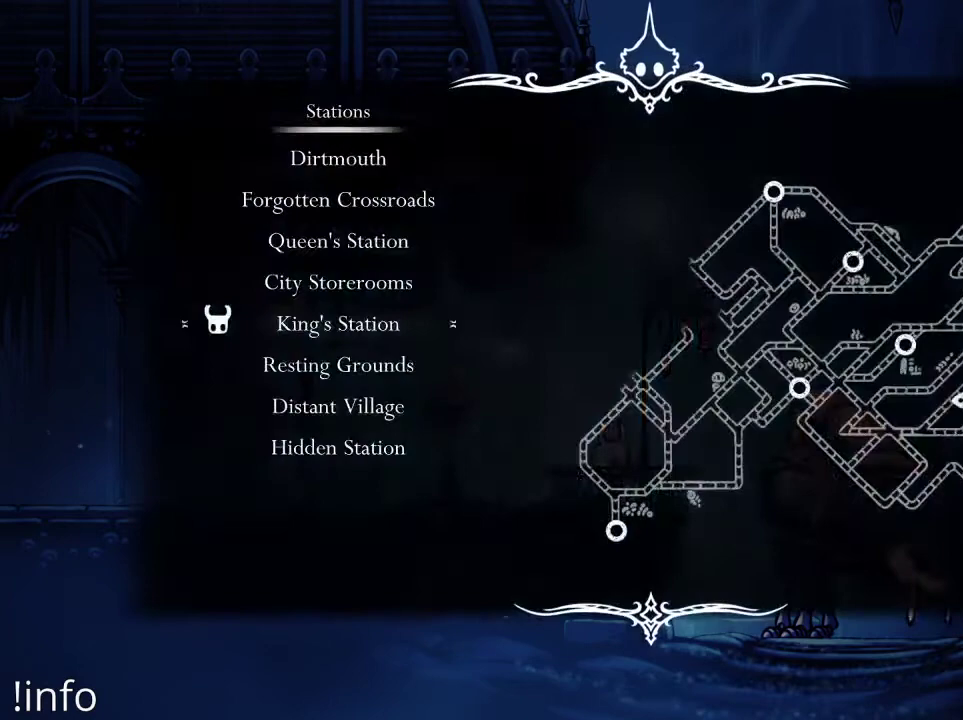
{"buttons": [], "left_stick": "center", "right_stick": "center", "events": []}
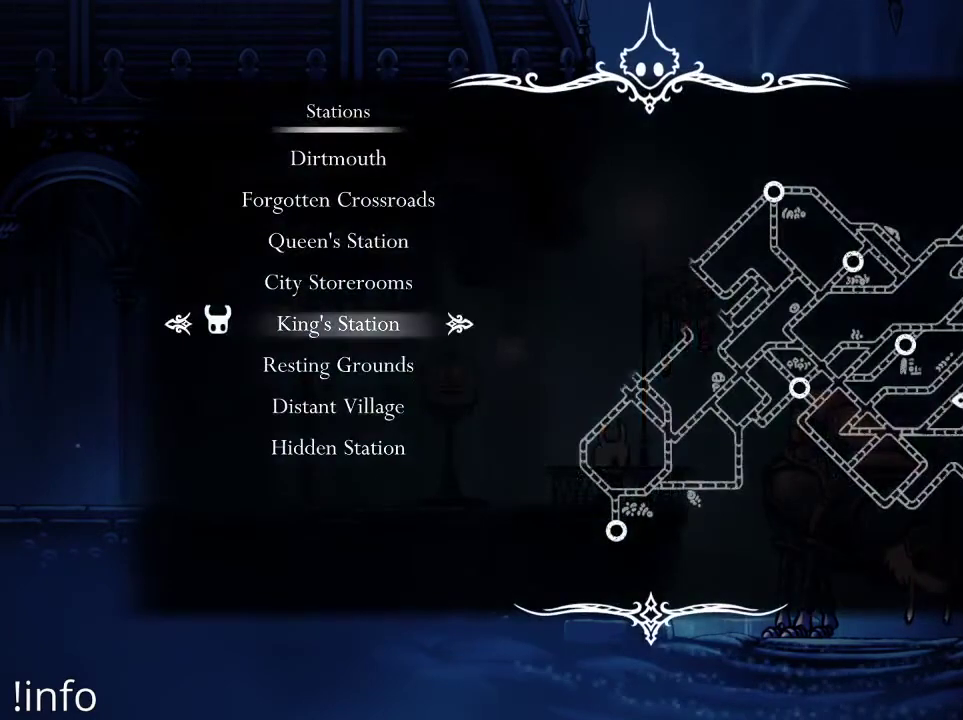
{"buttons": [], "left_stick": "center", "right_stick": "center", "events": [[267, "DPAD_DOWN", "down"], [367, "DPAD_DOWN", "up"]]}
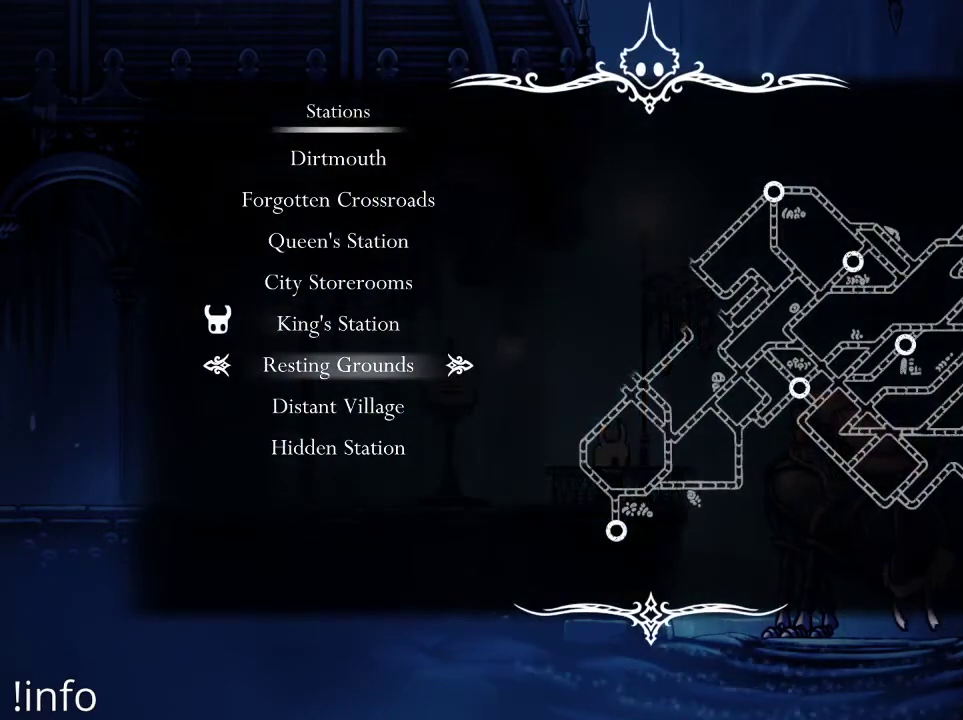
{"buttons": [], "left_stick": "center", "right_stick": "center", "events": [[267, "DPAD_LEFT", "down"], [367, "DPAD_LEFT", "up"]]}
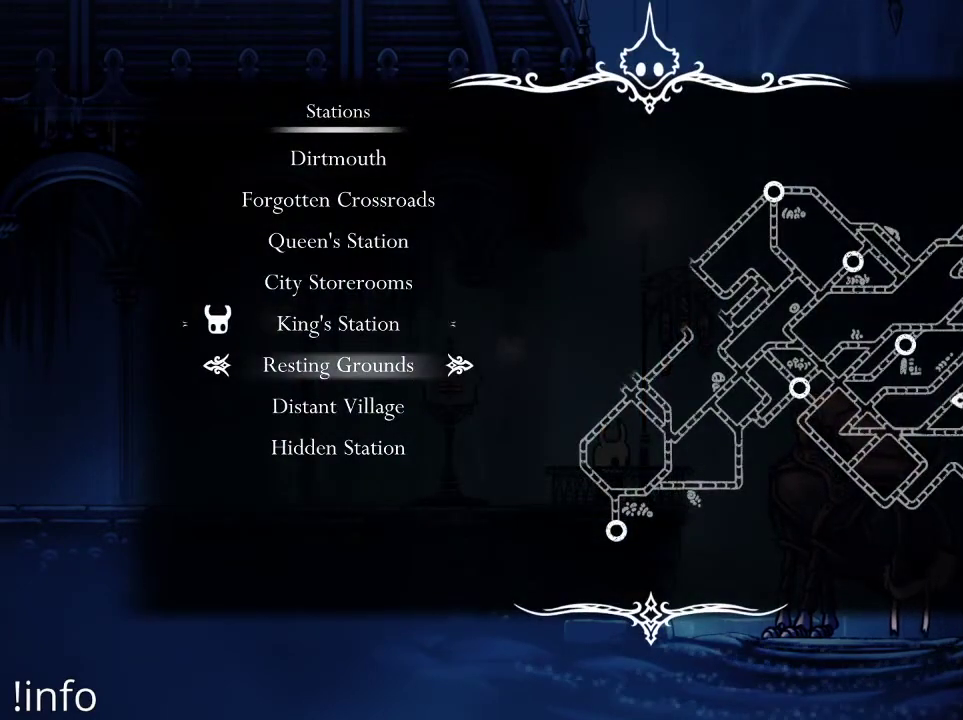
{"buttons": ["DPAD_LEFT"], "left_stick": "center", "right_stick": "center", "events": [[33, "DPAD_UP", "down"], [167, "DPAD_UP", "up"], [433, "DPAD_LEFT", "down"]]}
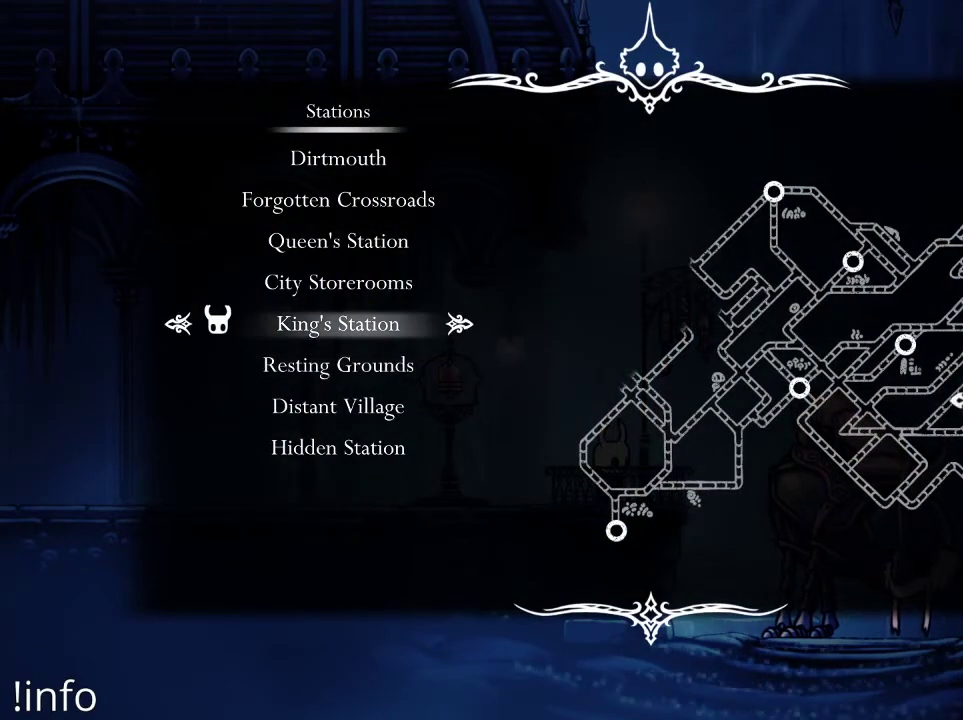
{"buttons": ["B"], "left_stick": "center", "right_stick": "center", "events": [[67, "DPAD_LEFT", "up"], [433, "B", "down"]]}
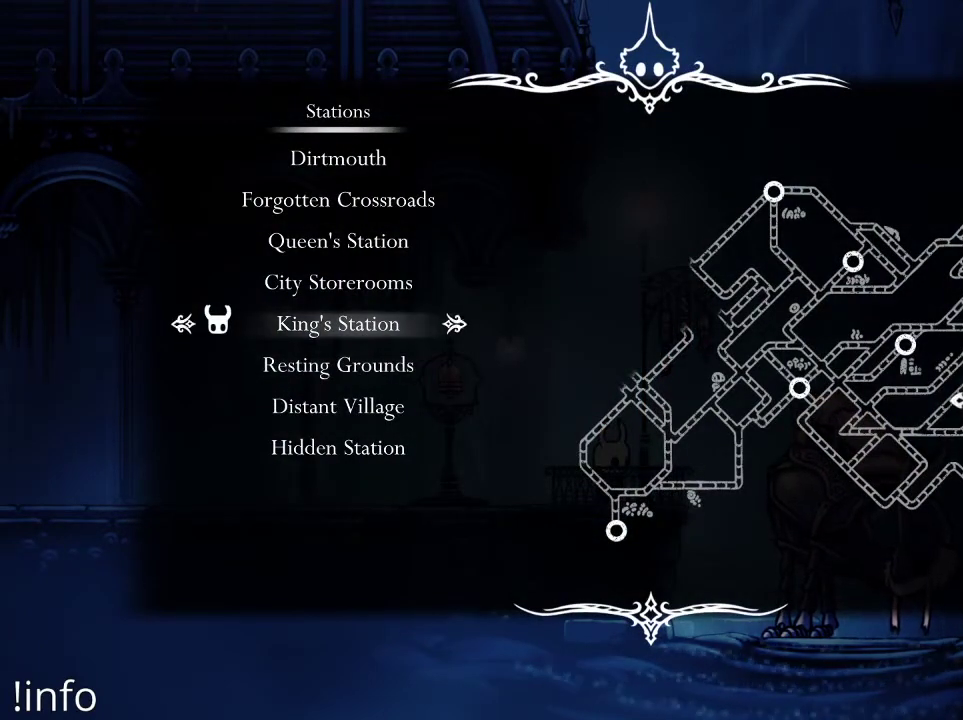
{"buttons": ["SELECT"], "left_stick": "center", "right_stick": "center", "events": [[67, "B", "up"], [433, "SELECT", "down"]]}
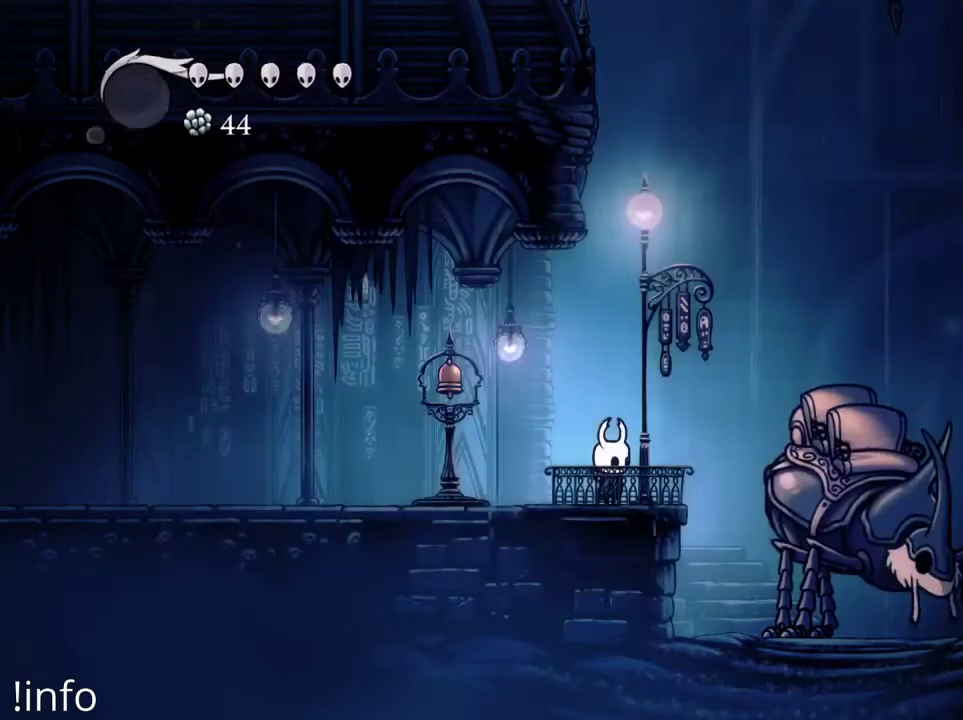
{"buttons": [], "left_stick": "center", "right_stick": "center", "events": [[100, "SELECT", "up"], [367, "SELECT", "down"], [500, "SELECT", "up"]]}
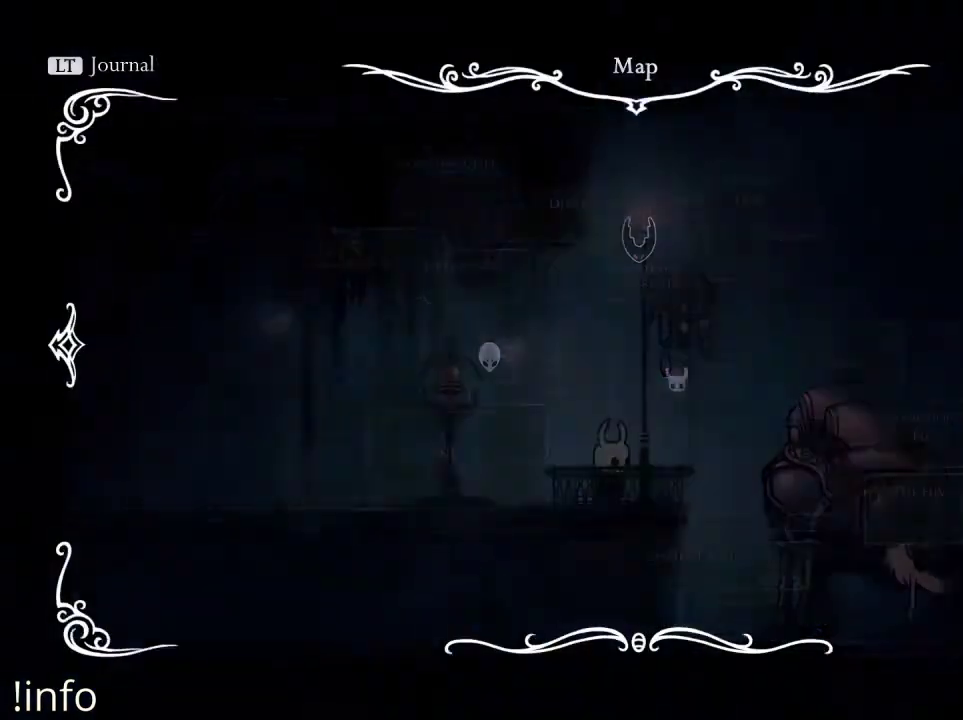
{"buttons": [], "left_stick": "center", "right_stick": "center", "events": []}
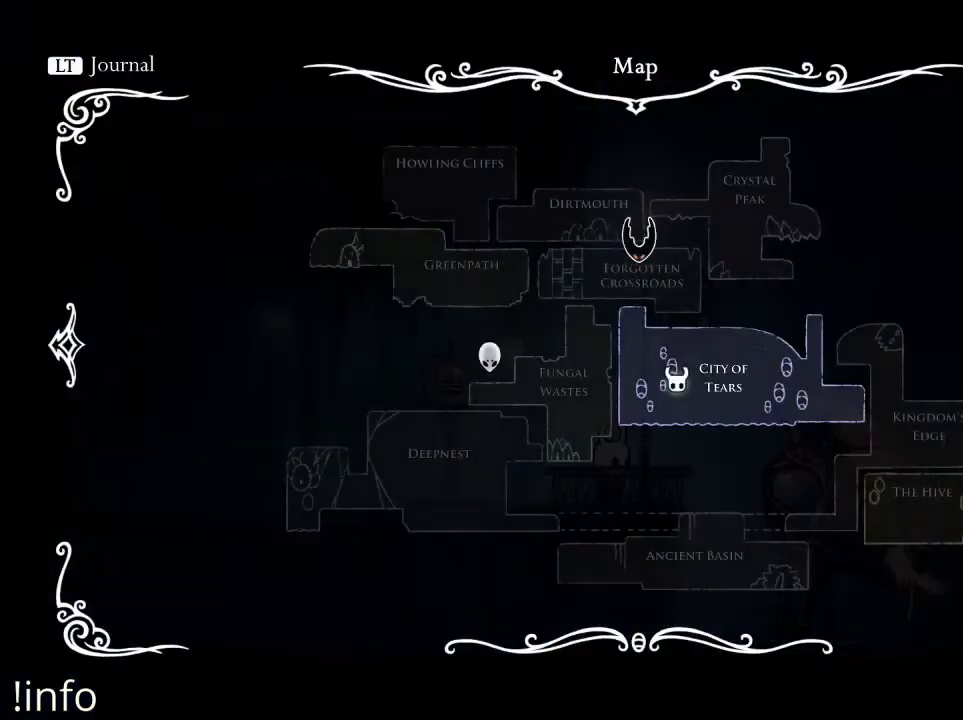
{"buttons": [], "left_stick": "center", "right_stick": "center", "events": []}
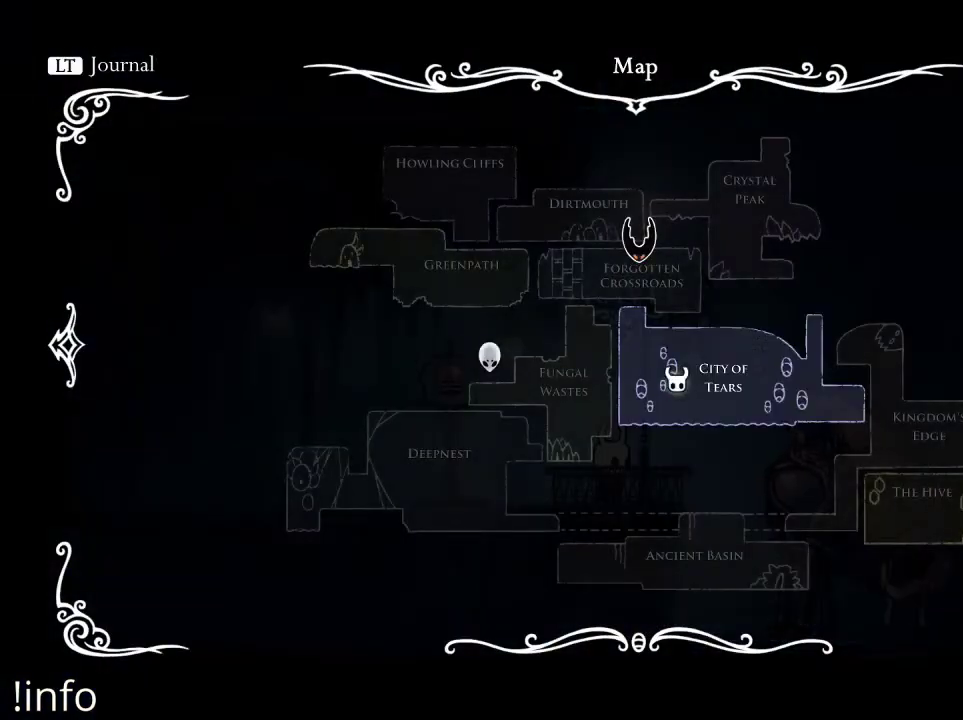
{"buttons": [], "left_stick": "center", "right_stick": "center", "events": [[333, "DPAD_LEFT", "down"], [467, "DPAD_LEFT", "up"]]}
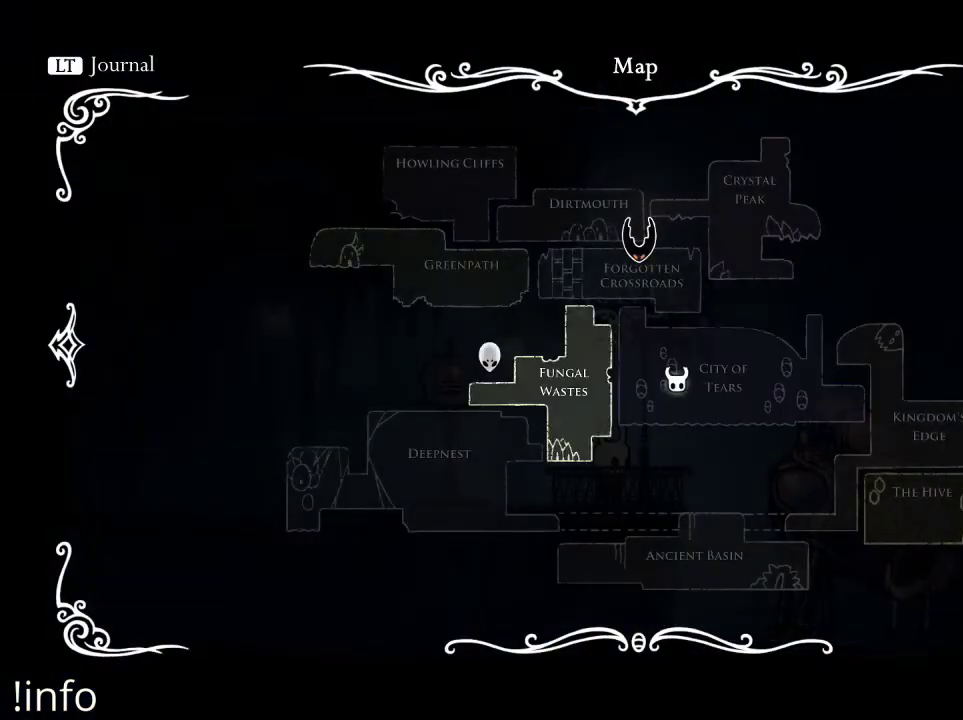
{"buttons": [], "left_stick": "center", "right_stick": "center", "events": [[67, "DPAD_UP", "down"], [200, "DPAD_UP", "up"], [333, "DPAD_LEFT", "down"], [433, "DPAD_LEFT", "up"]]}
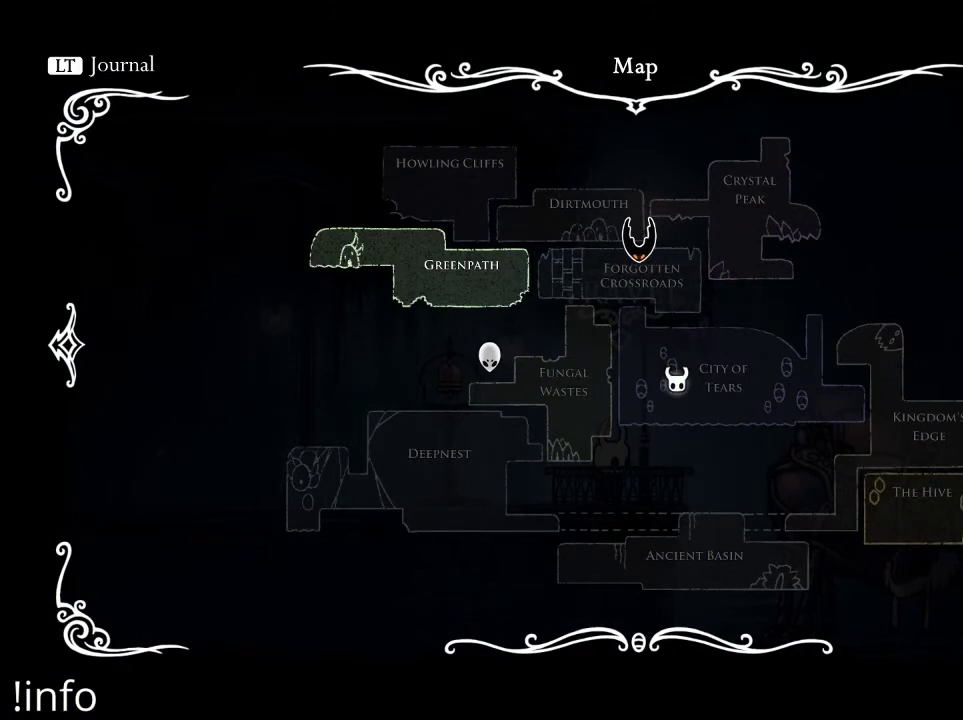
{"buttons": [], "left_stick": "center", "right_stick": "center", "events": []}
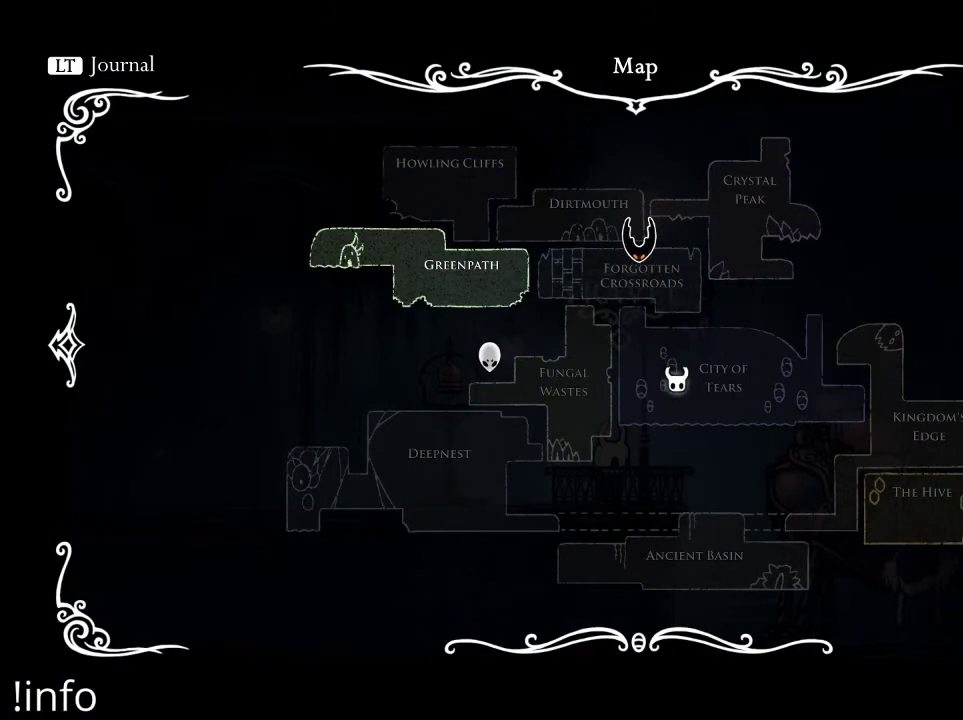
{"buttons": [], "left_stick": "center", "right_stick": "center", "events": []}
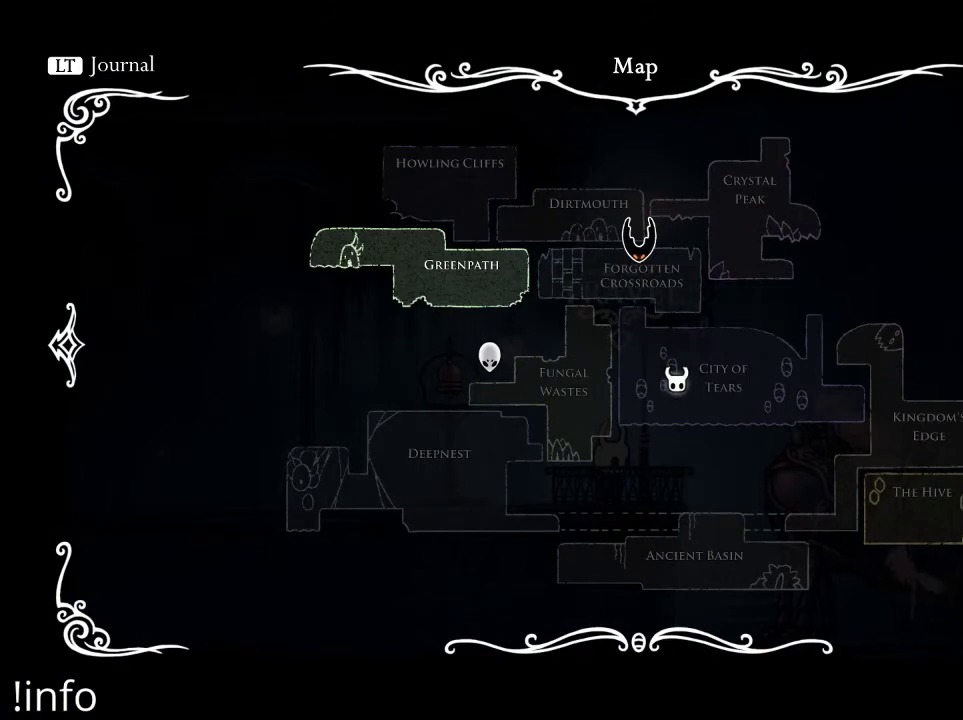
{"buttons": [], "left_stick": "center", "right_stick": "center", "events": [[133, "DPAD_RIGHT", "down"], [267, "DPAD_RIGHT", "up"]]}
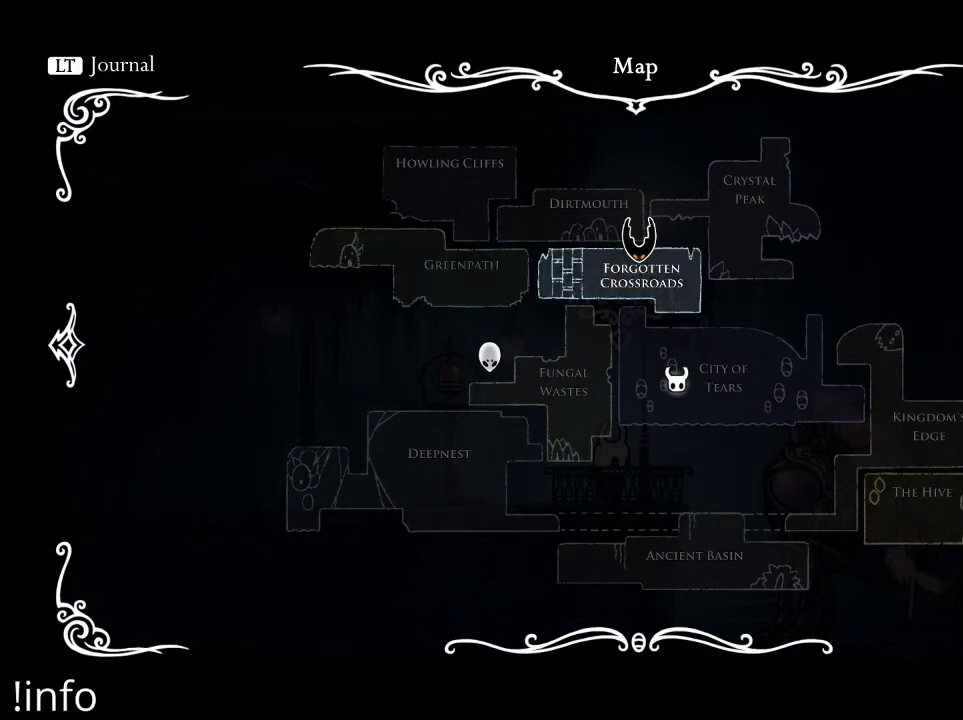
{"buttons": [], "left_stick": "center", "right_stick": "center", "events": []}
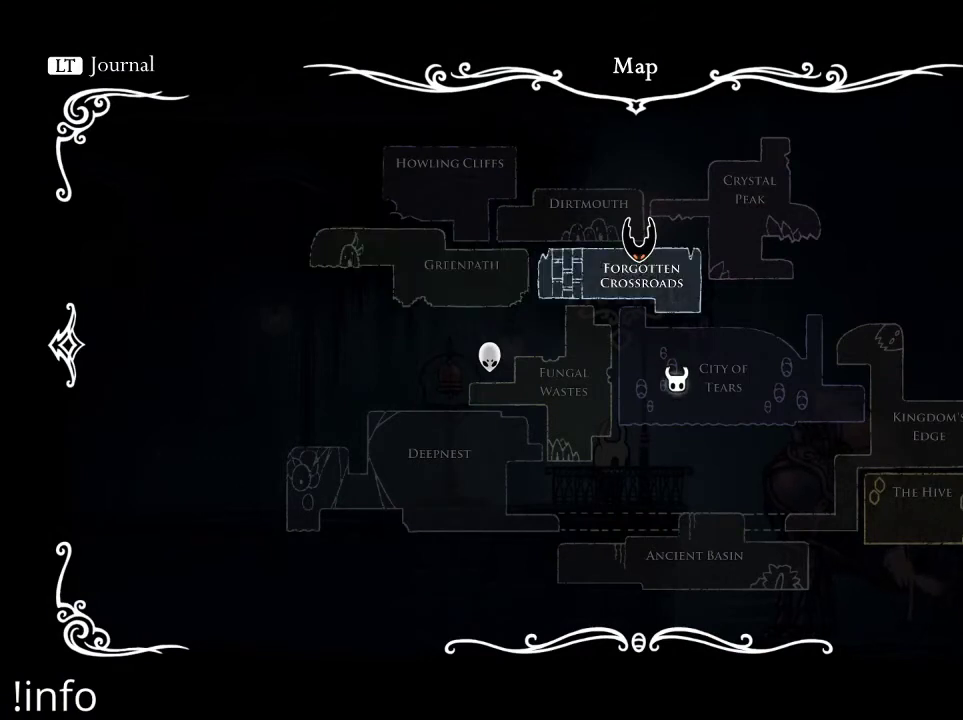
{"buttons": [], "left_stick": "center", "right_stick": "center", "events": [[200, "DPAD_LEFT", "down"], [333, "DPAD_LEFT", "up"]]}